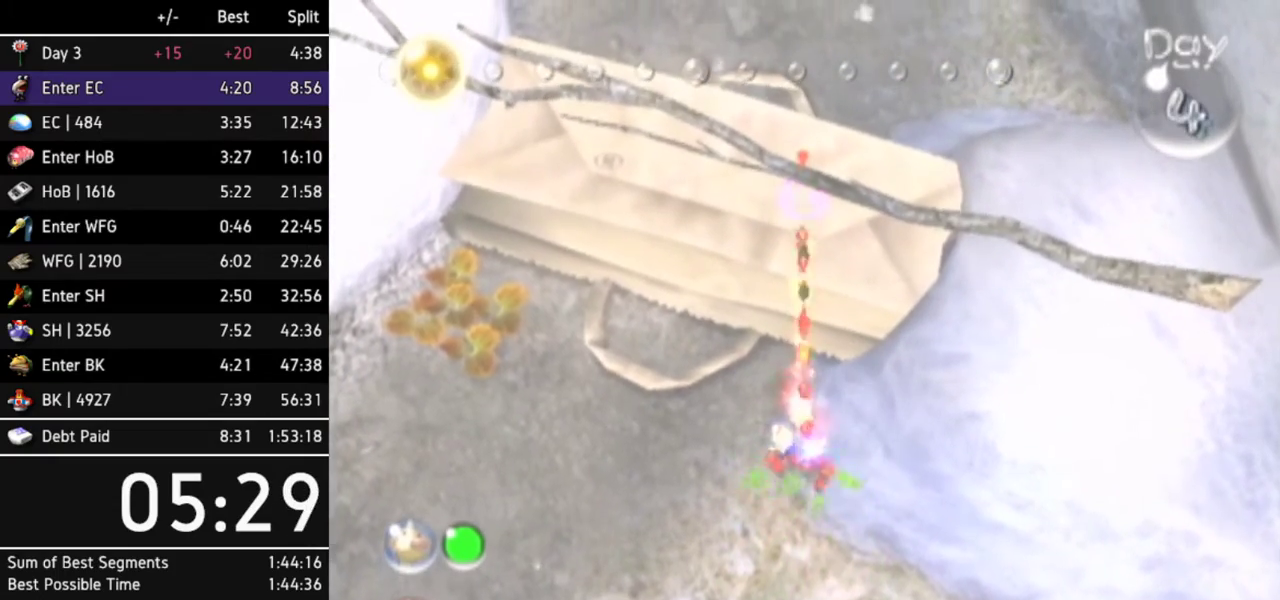
Gameplay with a controller (Nintendo layout); each line is a JSON object with the inputs held at the frame after it. "events" lists button and stick changes between this image and that frame as [ms after this image, input, new state], when the widget could be followed in between. Not read: L3 R3.
{"buttons": [], "left_stick": "center", "right_stick": "center", "events": [[67, "A", "up"], [100, "A", "down"], [133, "A", "up"], [133, "right_stick", "up"], [233, "A", "down"], [267, "A", "up"], [333, "A", "down"], [367, "A", "up"], [433, "A", "down"], [433, "right_stick", "center"], [467, "A", "up"]]}
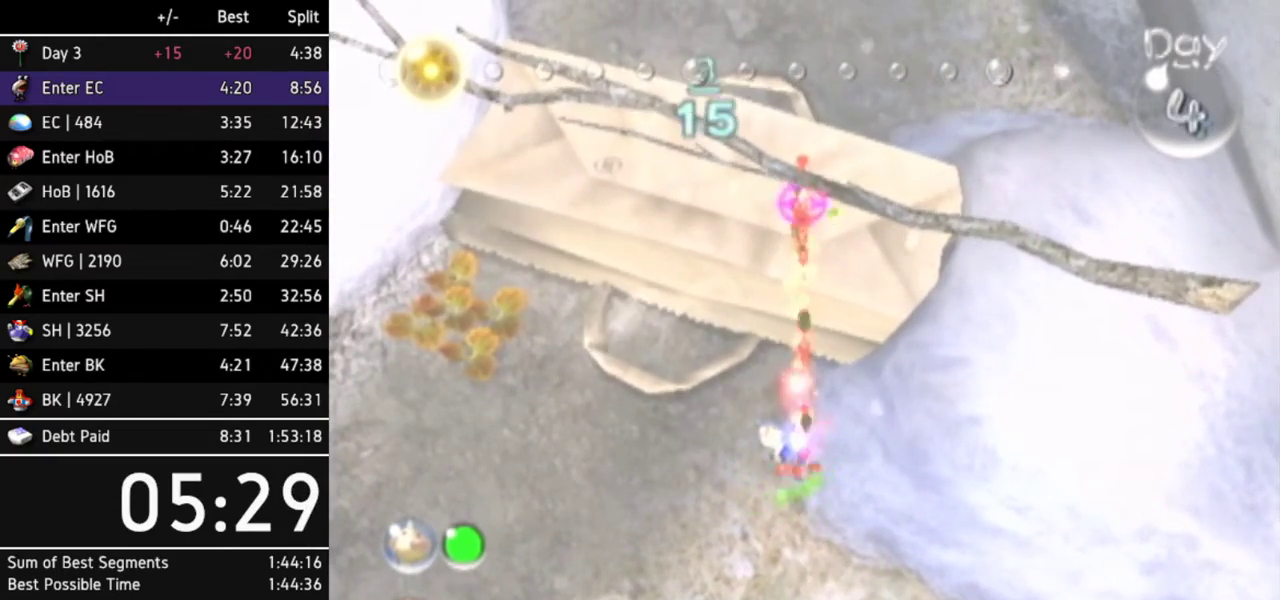
{"buttons": ["A"], "left_stick": "center", "right_stick": "up", "events": [[33, "A", "down"], [67, "A", "up"], [133, "A", "down"], [167, "right_stick", "up"], [200, "A", "up"], [267, "A", "down"], [333, "A", "up"], [367, "A", "down"], [433, "A", "up"], [500, "A", "down"]]}
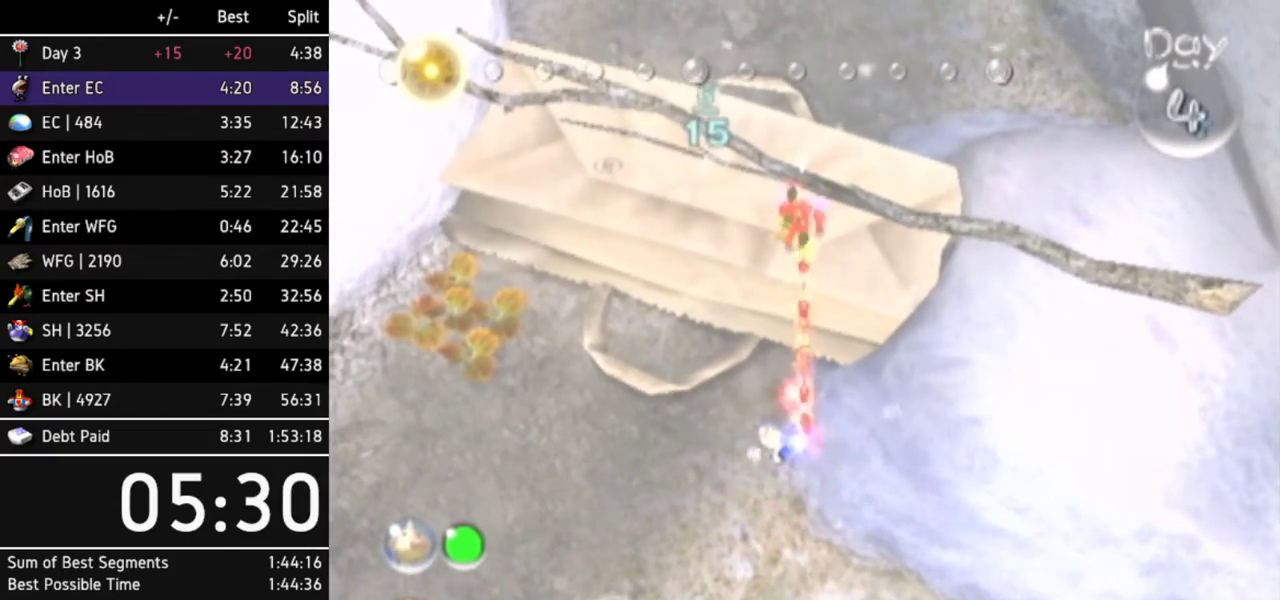
{"buttons": [], "left_stick": "center", "right_stick": "center", "events": [[67, "A", "up"], [100, "A", "down"], [133, "A", "up"], [233, "A", "down"], [233, "right_stick", "center"], [300, "A", "up"]]}
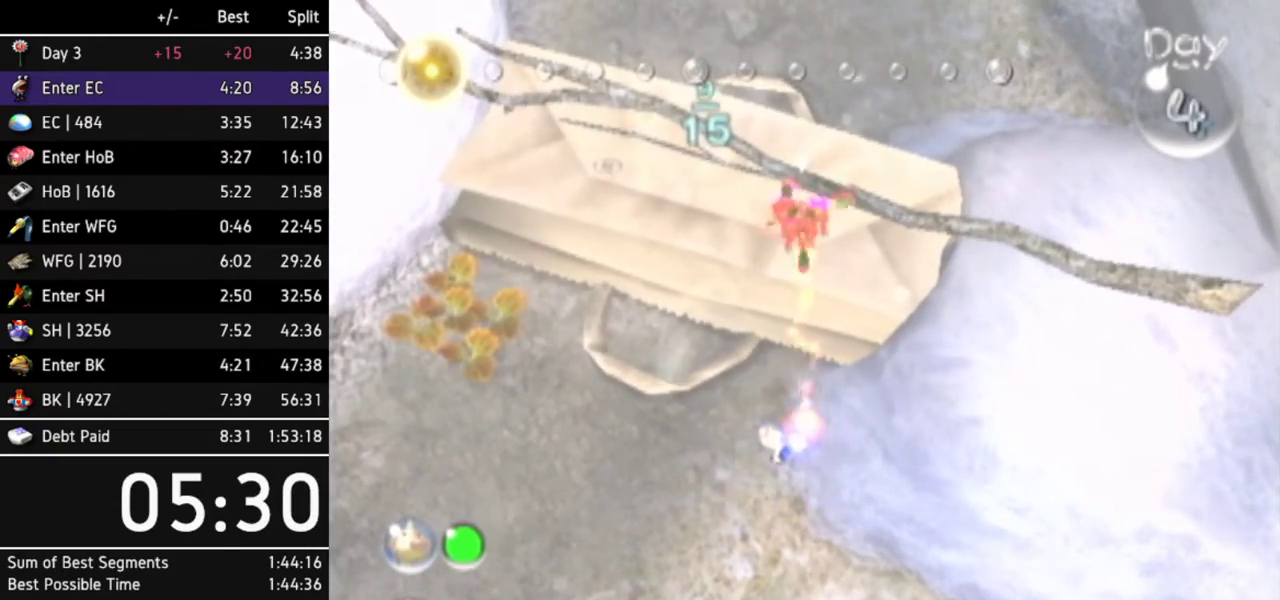
{"buttons": ["B"], "left_stick": "down", "right_stick": "center", "events": [[100, "left_stick", "up-right"], [200, "left_stick", "down-right"], [233, "B", "down"], [300, "left_stick", "down-left"], [400, "left_stick", "right"], [500, "left_stick", "down"]]}
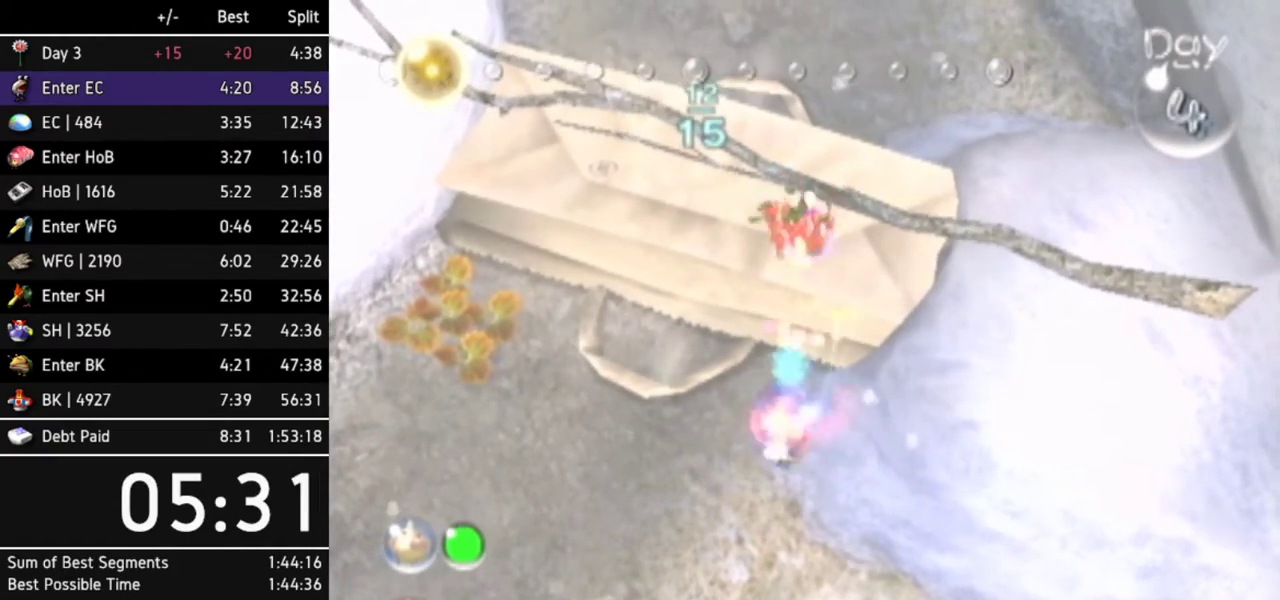
{"buttons": [], "left_stick": "up-left", "right_stick": "center", "events": [[67, "left_stick", "left"], [133, "left_stick", "up-right"], [200, "left_stick", "down-right"], [300, "left_stick", "up-left"], [467, "B", "up"]]}
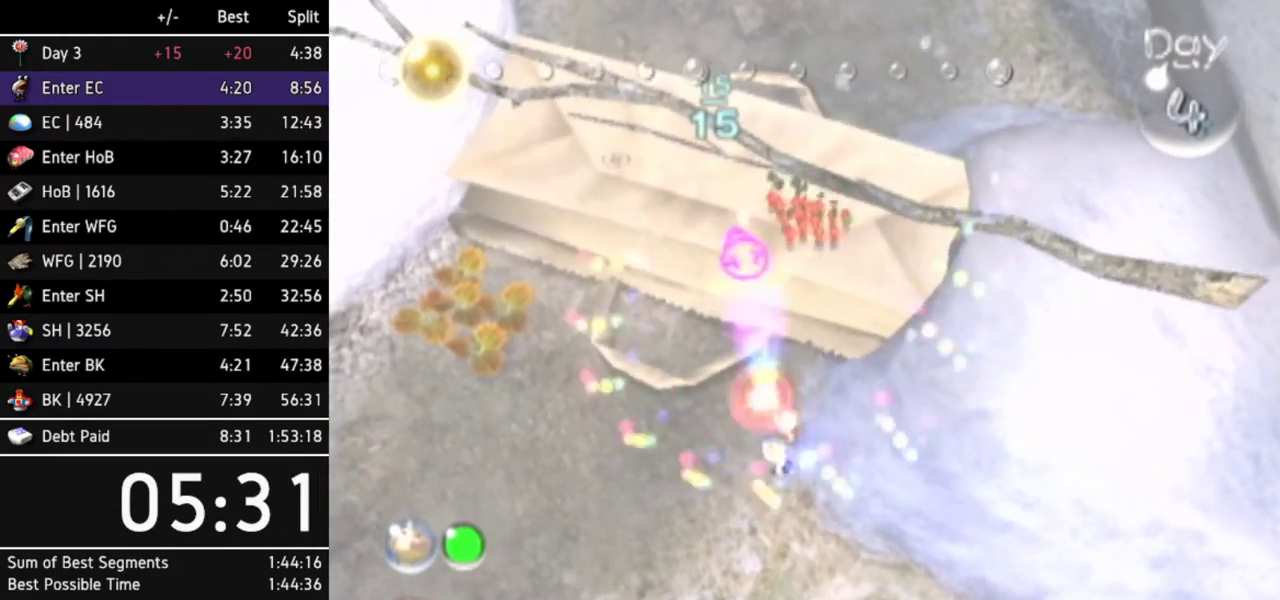
{"buttons": [], "left_stick": "up", "right_stick": "center", "events": [[400, "left_stick", "up"]]}
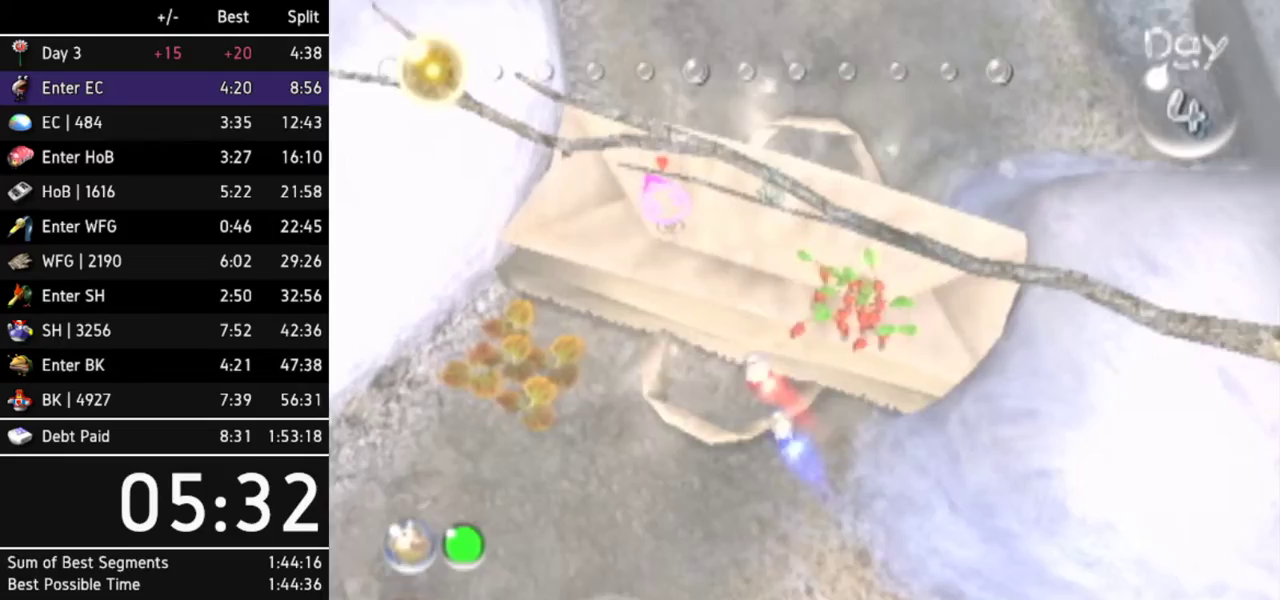
{"buttons": [], "left_stick": "center", "right_stick": "center", "events": [[67, "left_stick", "center"]]}
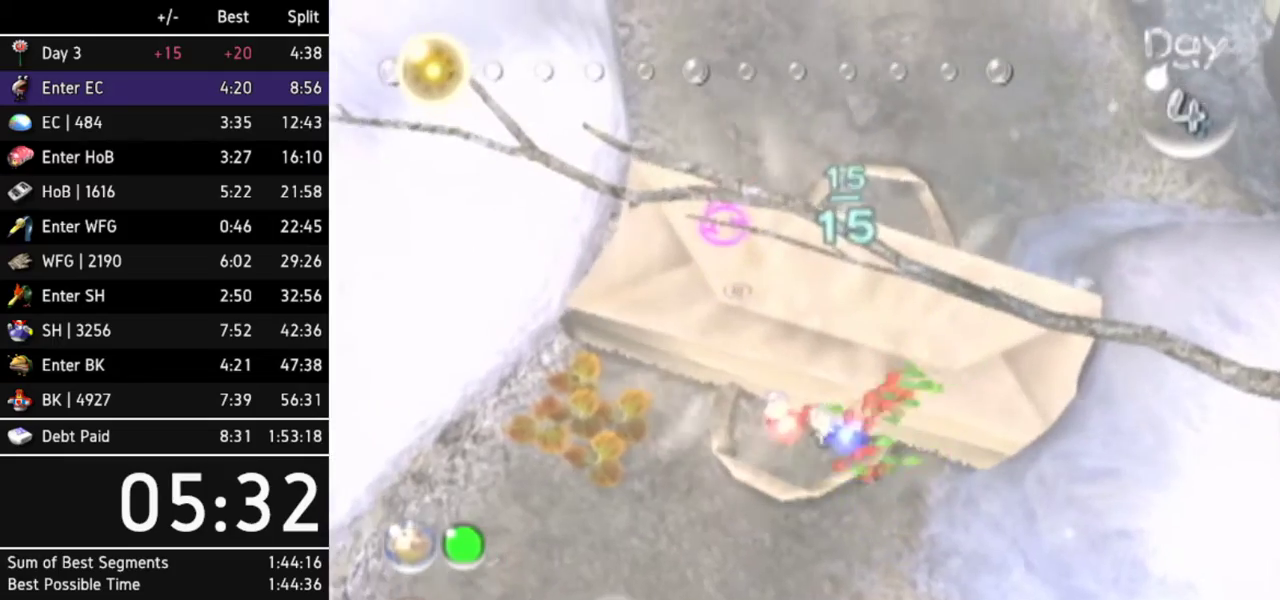
{"buttons": [], "left_stick": "center", "right_stick": "center", "events": []}
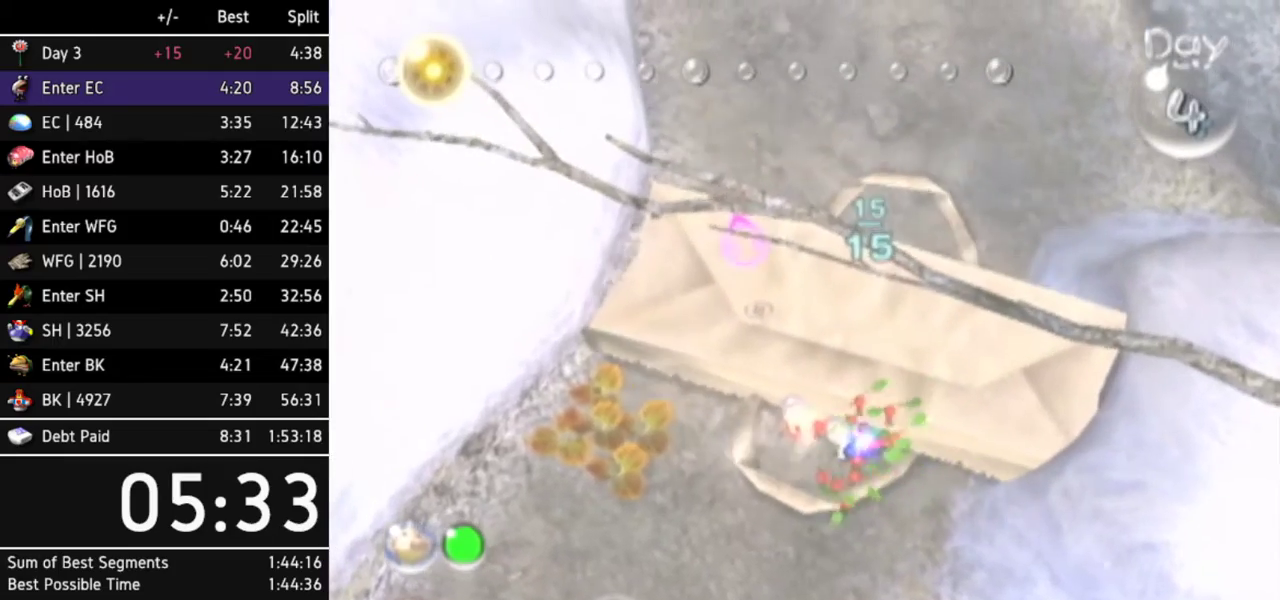
{"buttons": [], "left_stick": "center", "right_stick": "center", "events": []}
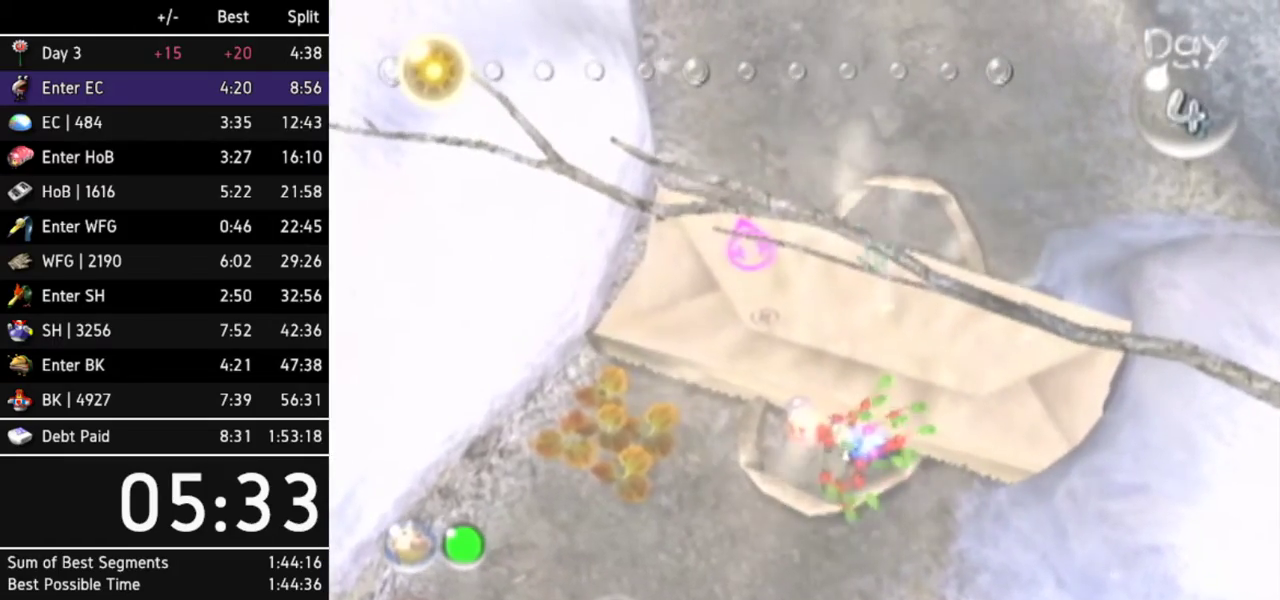
{"buttons": [], "left_stick": "center", "right_stick": "center", "events": []}
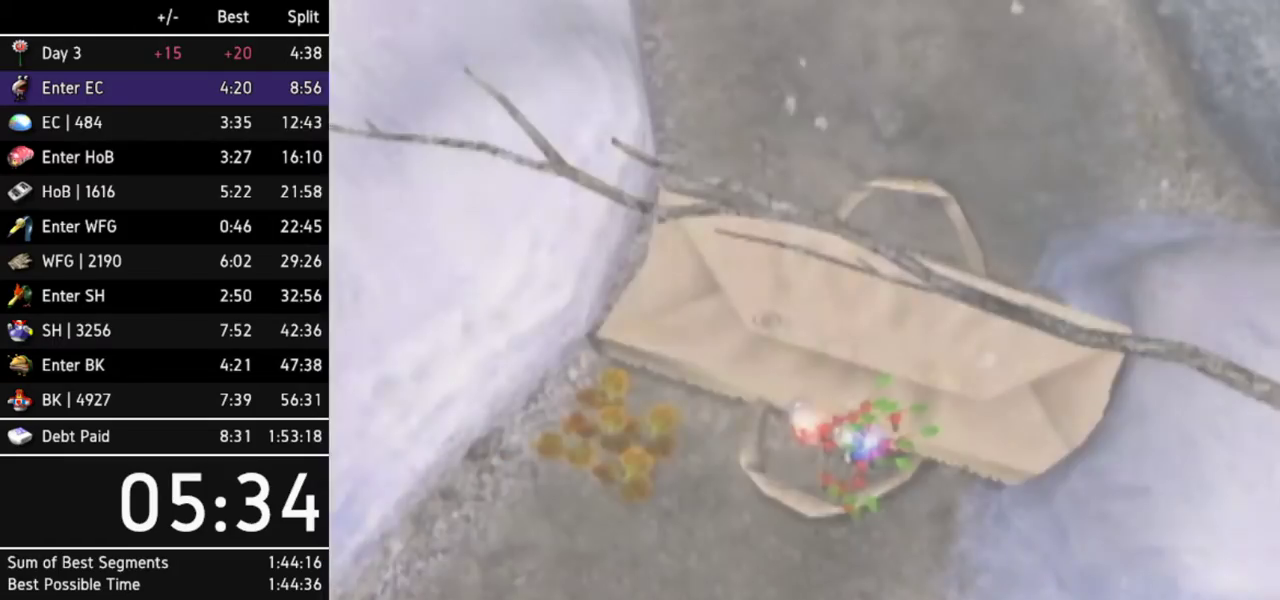
{"buttons": [], "left_stick": "center", "right_stick": "center", "events": []}
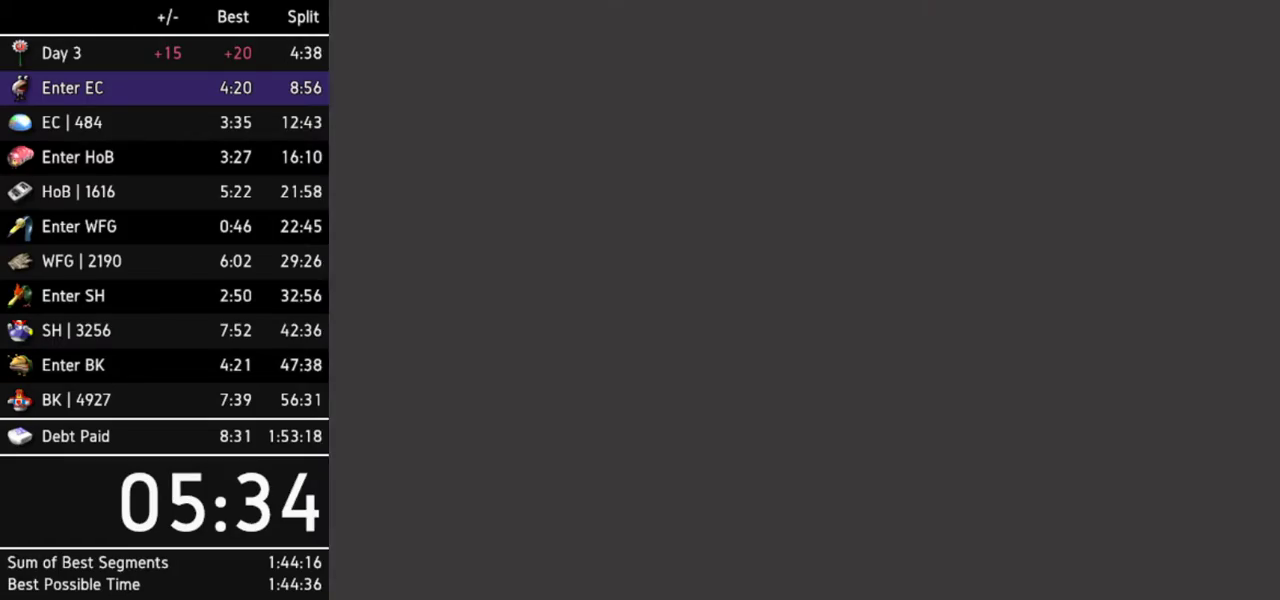
{"buttons": [], "left_stick": "center", "right_stick": "center", "events": [[100, "START", "down"], [167, "START", "up"], [267, "START", "down"], [333, "START", "up"], [367, "START", "down"], [400, "START", "up"], [467, "START", "down"], [500, "START", "up"]]}